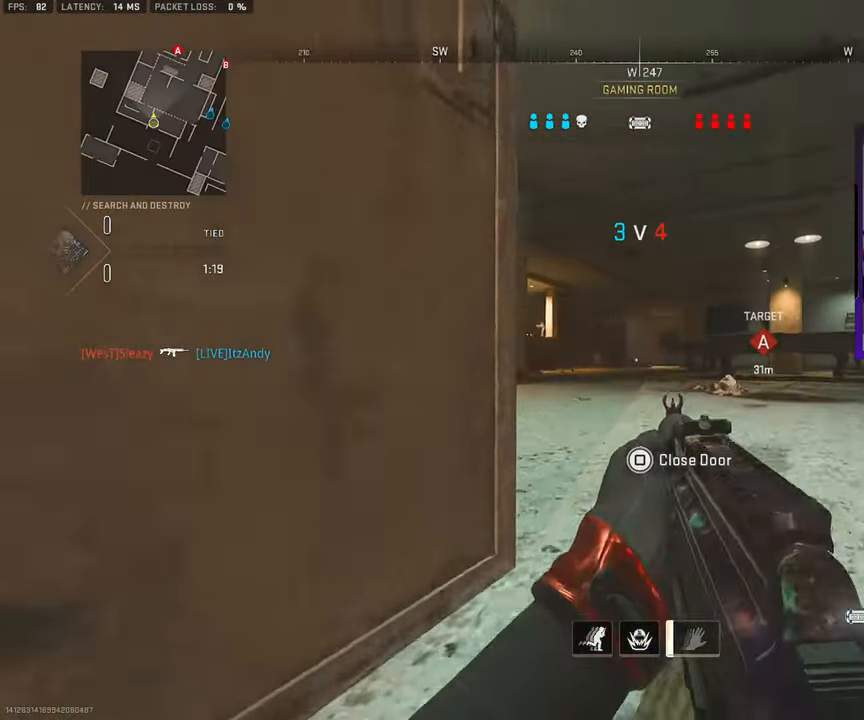
Gameplay with a controller (PlayStation layout); each line is a JSON object with the inputs held at the frame after it. "events" lists button and stick changes between this image and that frame as [ms after this image, input, new state], when the widget could be followed in between. Not read: L1 L2 R1 R2.
{"buttons": [], "left_stick": "up", "right_stick": "center", "events": []}
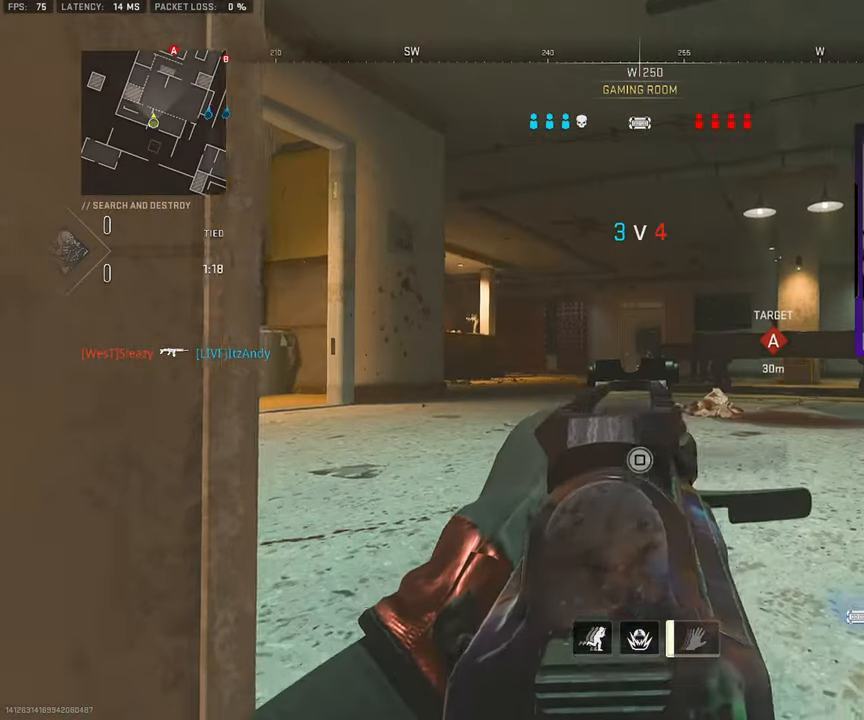
{"buttons": [], "left_stick": "up-right", "right_stick": "center", "events": [[17, "L3", "down"], [150, "L3", "up"], [233, "L3", "down"], [233, "left_stick", "up-right"], [367, "right_stick", "down"], [450, "L3", "up"], [467, "right_stick", "center"]]}
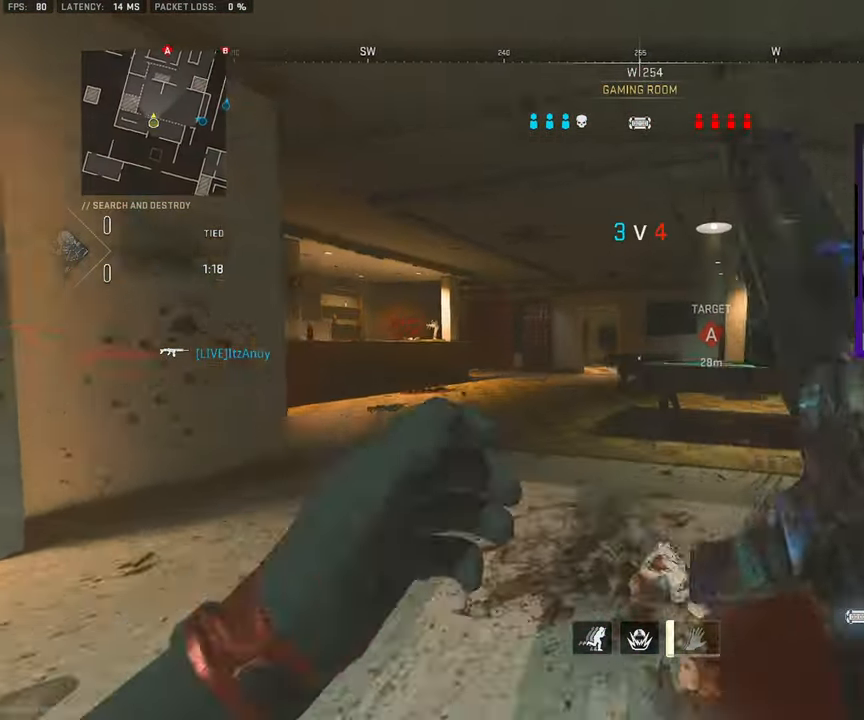
{"buttons": [], "left_stick": "up-right", "right_stick": "center", "events": [[50, "L3", "down"], [200, "L3", "up"], [217, "CROSS", "down"], [333, "CROSS", "up"]]}
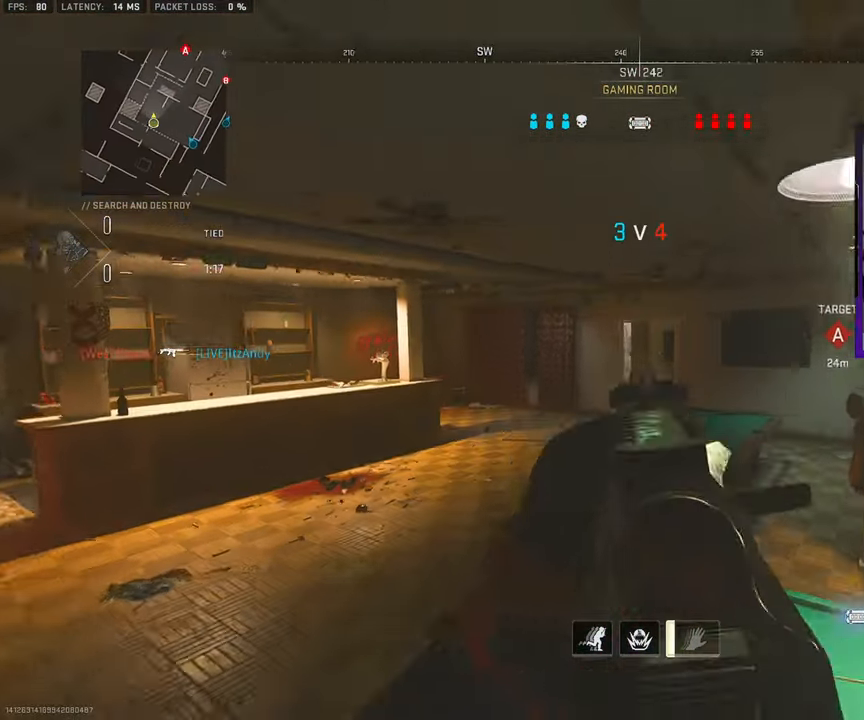
{"buttons": [], "left_stick": "right", "right_stick": "center", "events": [[250, "right_stick", "left"], [283, "left_stick", "right"], [383, "right_stick", "center"]]}
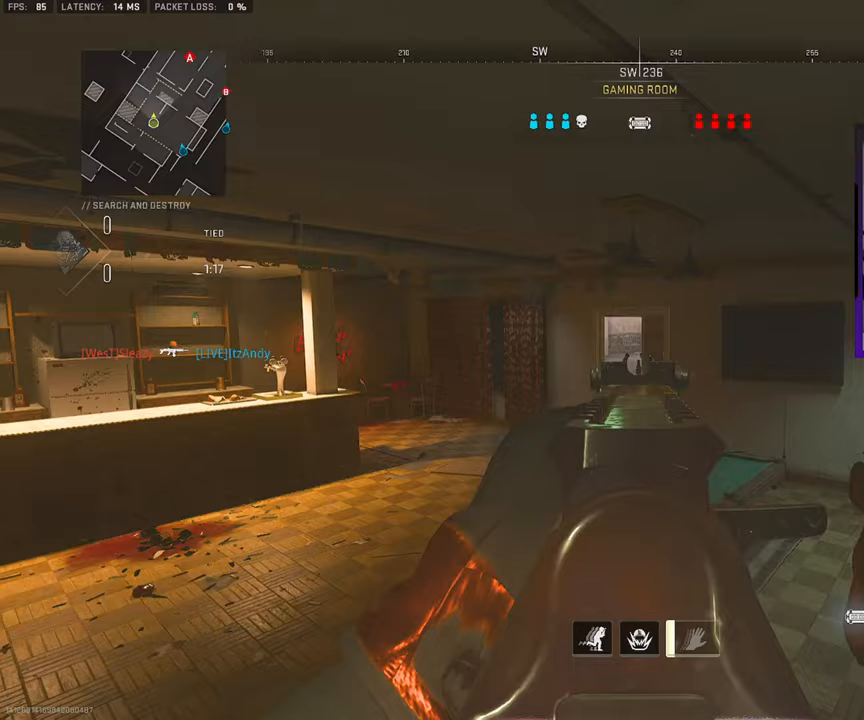
{"buttons": [], "left_stick": "up-right", "right_stick": "center", "events": [[117, "L3", "down"], [167, "left_stick", "up-right"], [267, "L3", "up"]]}
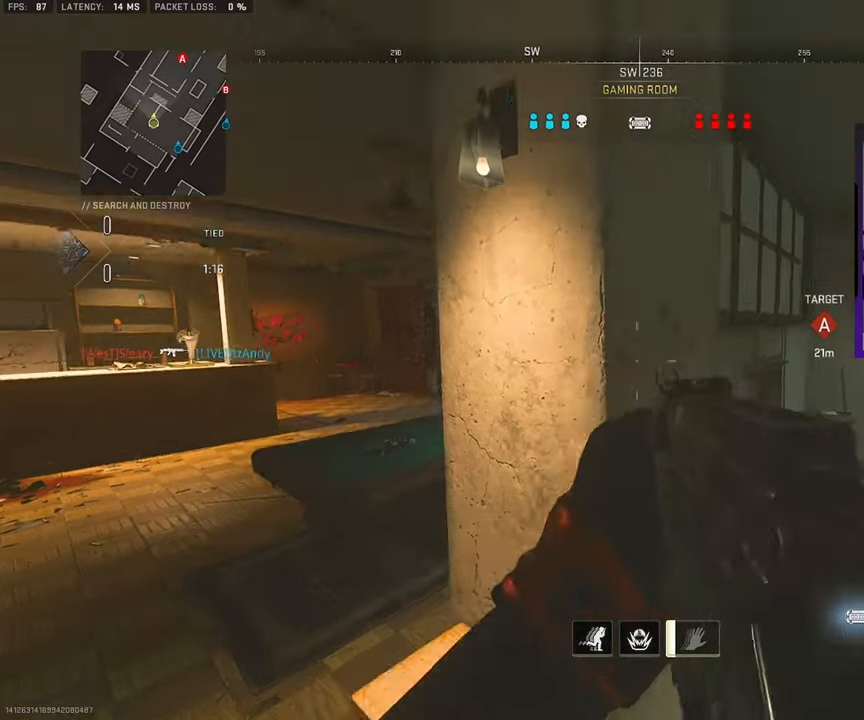
{"buttons": [], "left_stick": "left", "right_stick": "right", "events": [[67, "L3", "down"], [83, "left_stick", "up"], [150, "right_stick", "right"], [217, "L3", "up"], [300, "L3", "down"], [333, "left_stick", "up-left"], [417, "L3", "up"], [450, "left_stick", "left"]]}
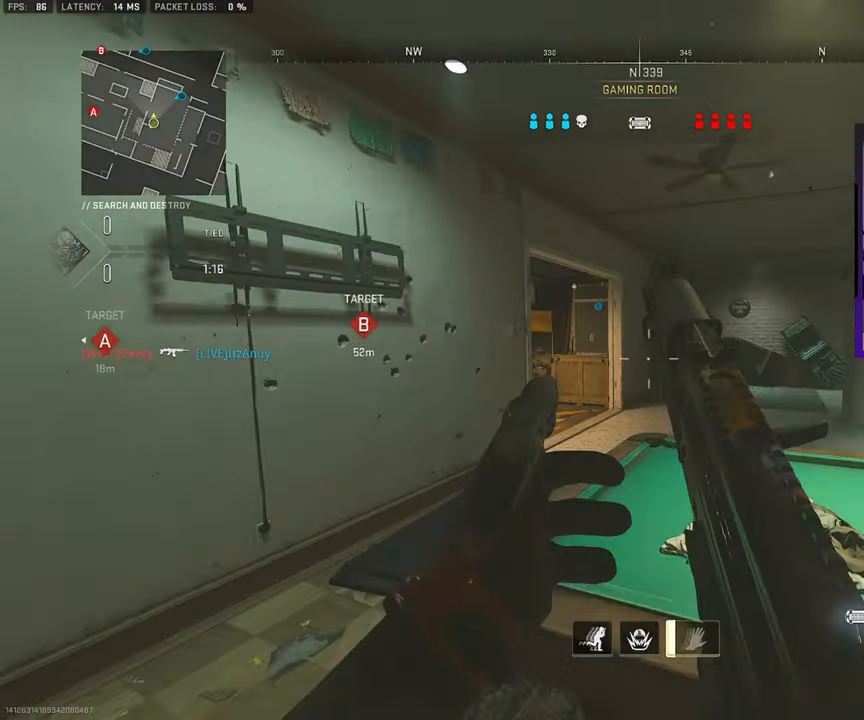
{"buttons": [], "left_stick": "right", "right_stick": "left", "events": [[133, "right_stick", "center"], [300, "left_stick", "center"], [467, "left_stick", "right"], [467, "right_stick", "left"]]}
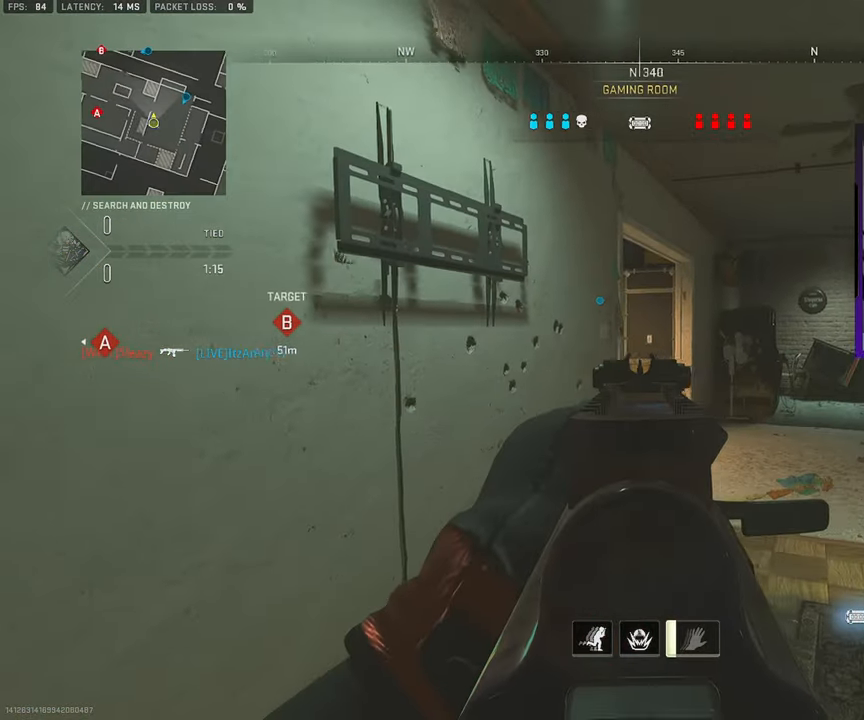
{"buttons": [], "left_stick": "up-right", "right_stick": "center", "events": [[100, "right_stick", "center"], [250, "CROSS", "down"], [267, "left_stick", "up-right"], [317, "right_stick", "left"], [433, "CROSS", "up"], [450, "right_stick", "center"]]}
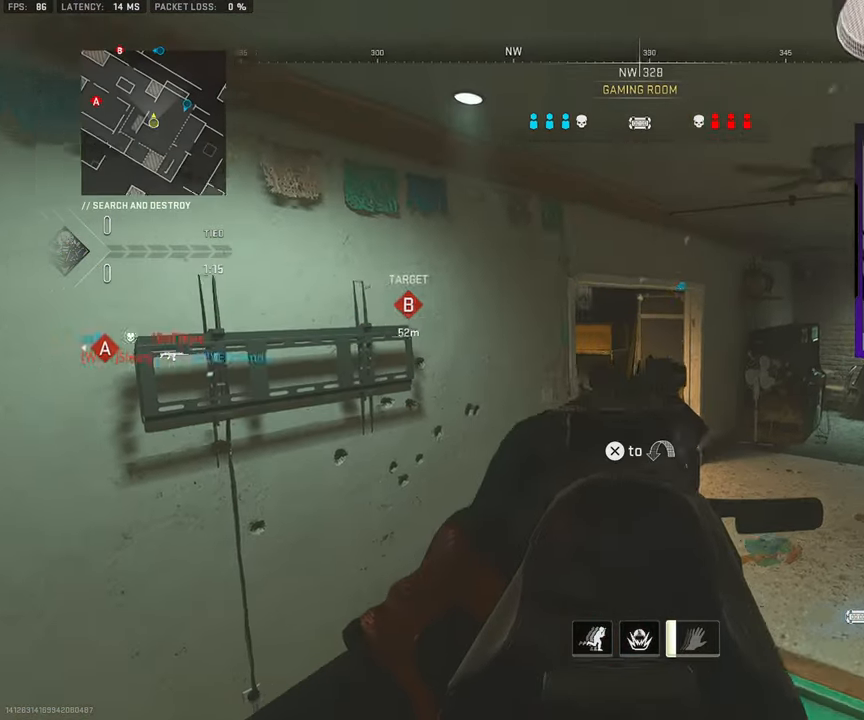
{"buttons": [], "left_stick": "left", "right_stick": "right", "events": [[150, "left_stick", "up-left"], [300, "left_stick", "left"], [333, "right_stick", "right"]]}
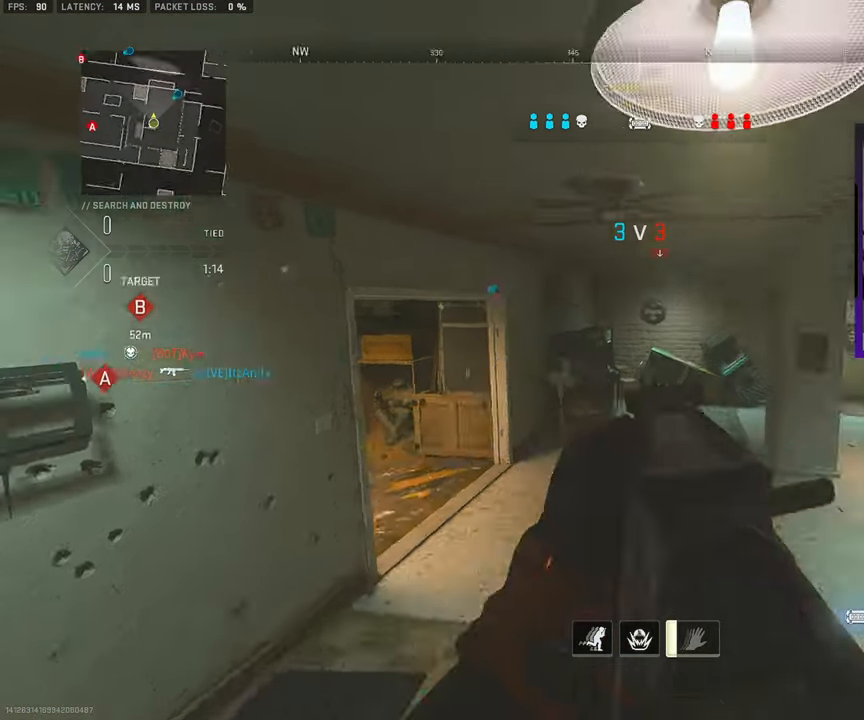
{"buttons": [], "left_stick": "down-left", "right_stick": "center", "events": [[167, "left_stick", "down-left"], [217, "right_stick", "center"], [267, "right_stick", "right"], [417, "right_stick", "center"]]}
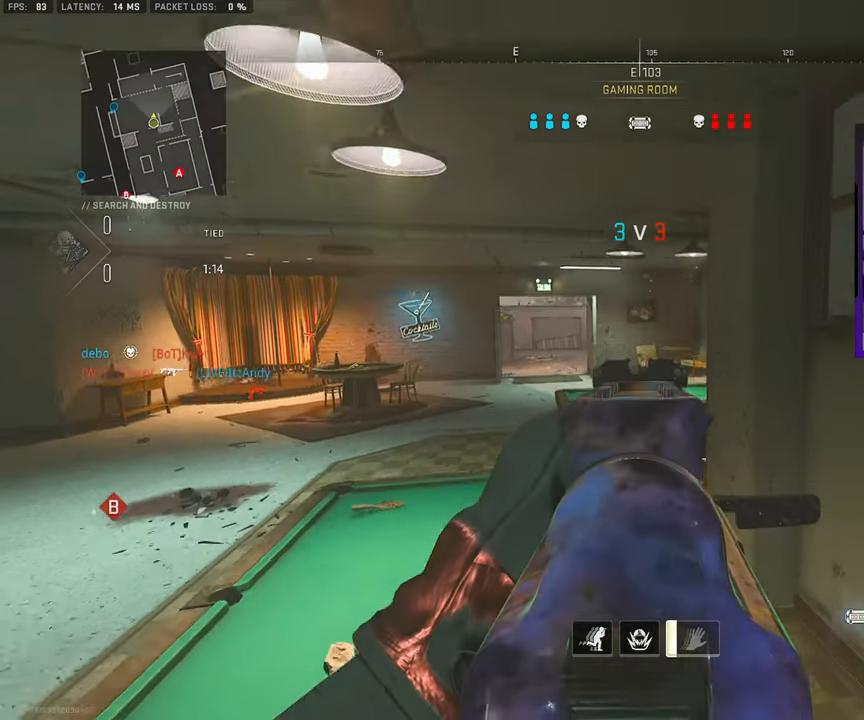
{"buttons": [], "left_stick": "down", "right_stick": "center", "events": [[100, "left_stick", "down"], [100, "right_stick", "left"], [150, "right_stick", "center"]]}
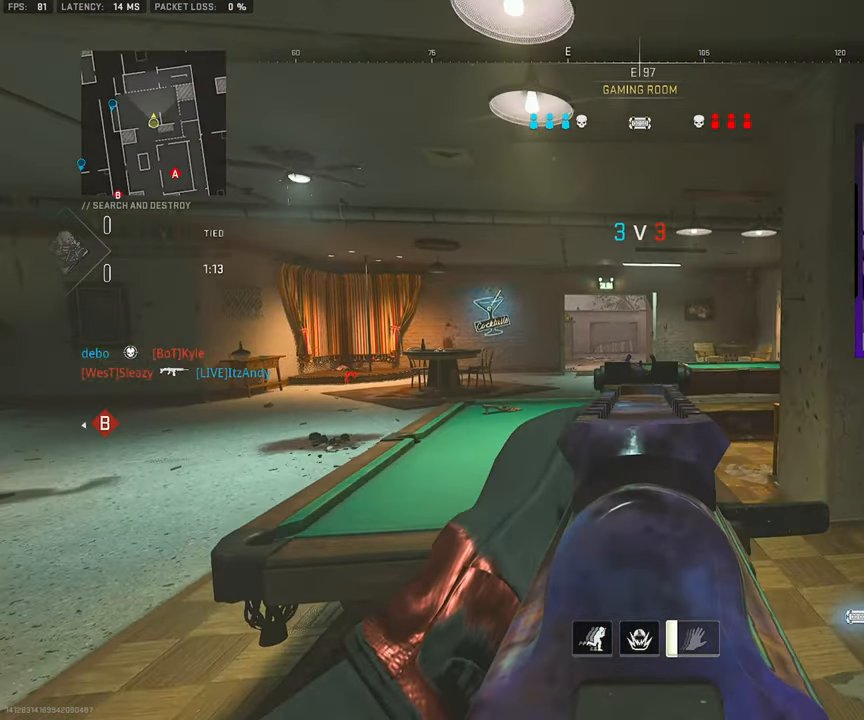
{"buttons": [], "left_stick": "down", "right_stick": "center", "events": []}
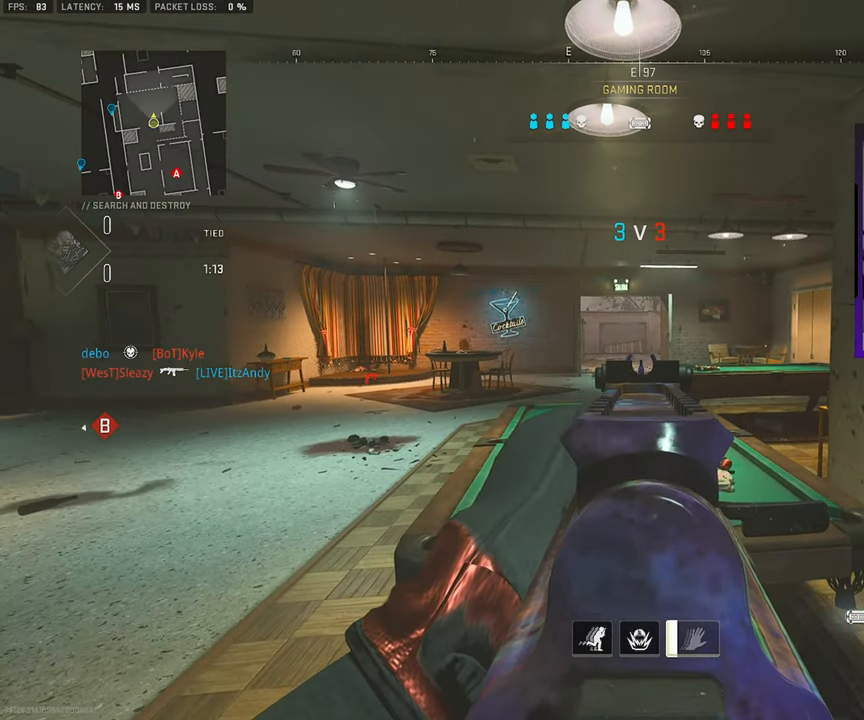
{"buttons": [], "left_stick": "down-right", "right_stick": "center", "events": [[33, "left_stick", "down-right"]]}
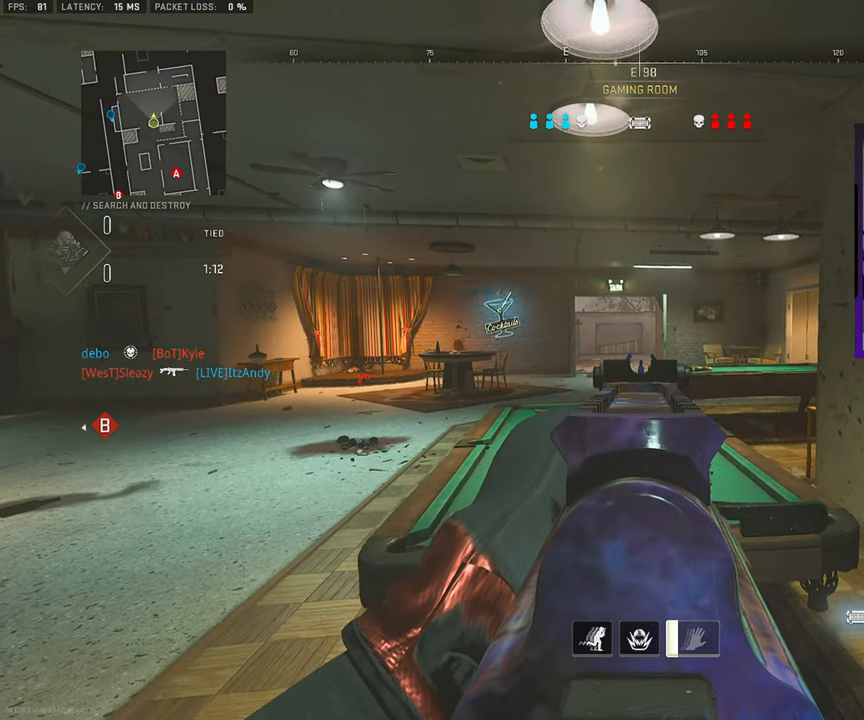
{"buttons": [], "left_stick": "down-left", "right_stick": "center", "events": [[50, "R3", "down"], [50, "left_stick", "down"], [183, "R3", "up"], [217, "left_stick", "center"], [383, "left_stick", "down-left"]]}
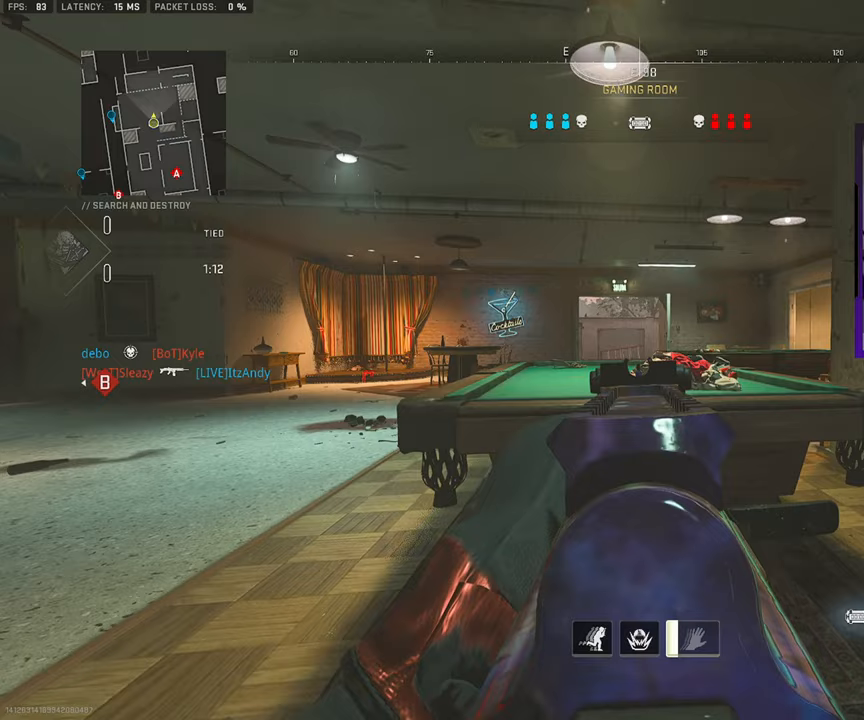
{"buttons": [], "left_stick": "down", "right_stick": "center", "events": [[67, "left_stick", "down"]]}
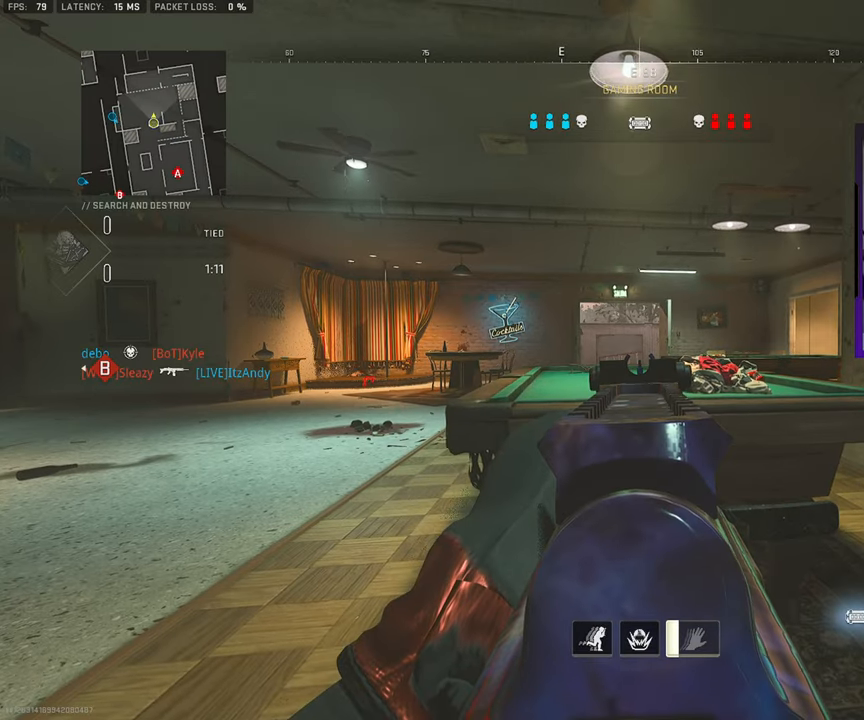
{"buttons": [], "left_stick": "down-right", "right_stick": "center", "events": [[17, "left_stick", "down-right"]]}
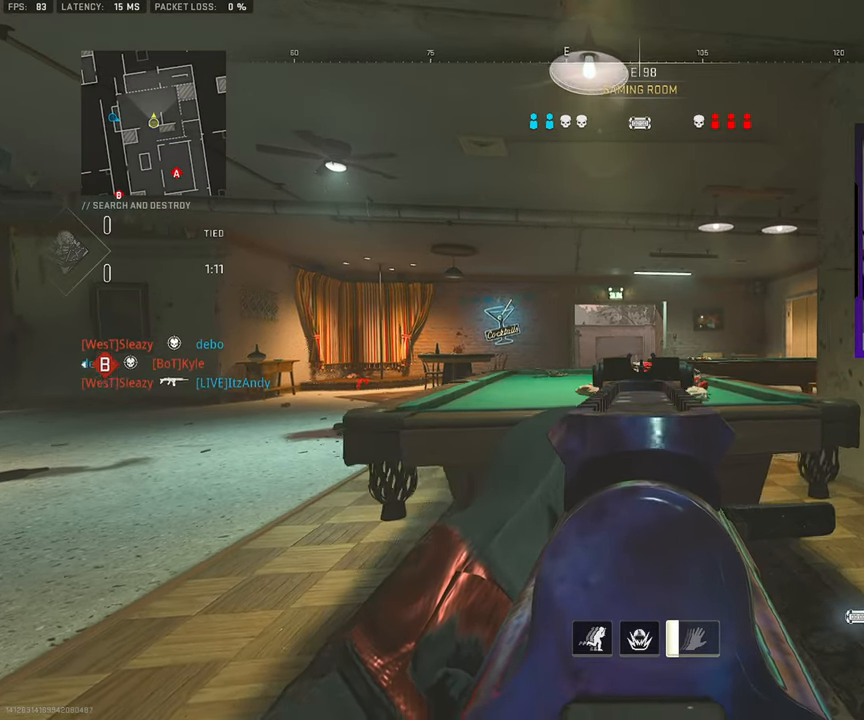
{"buttons": [], "left_stick": "center", "right_stick": "center", "events": [[83, "left_stick", "down"], [483, "left_stick", "center"]]}
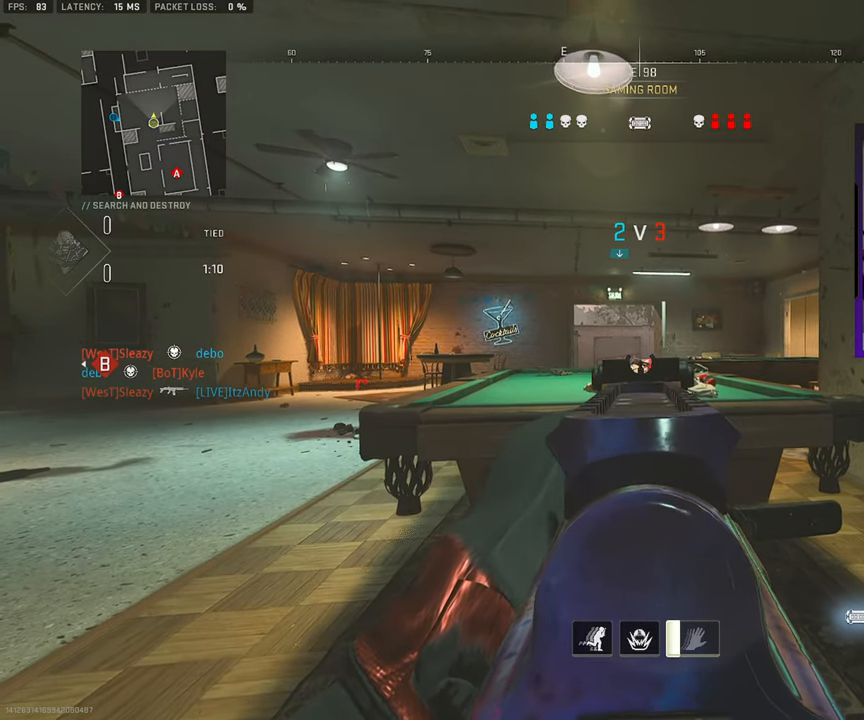
{"buttons": [], "left_stick": "up-right", "right_stick": "left", "events": [[133, "right_stick", "left"], [183, "left_stick", "down-left"], [333, "left_stick", "center"], [383, "left_stick", "right"], [467, "left_stick", "up-right"]]}
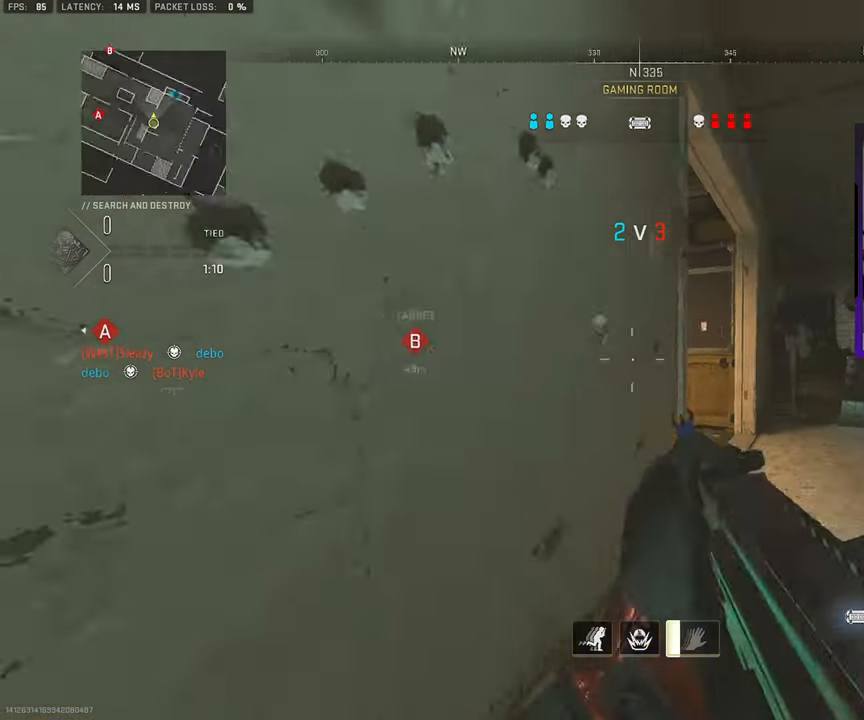
{"buttons": ["R3"], "left_stick": "down-right", "right_stick": "center", "events": [[17, "right_stick", "center"], [67, "L3", "down"], [183, "L3", "up"], [250, "L3", "down"], [267, "right_stick", "left"], [317, "L3", "up"], [317, "R3", "down"], [383, "left_stick", "down-right"], [450, "right_stick", "center"]]}
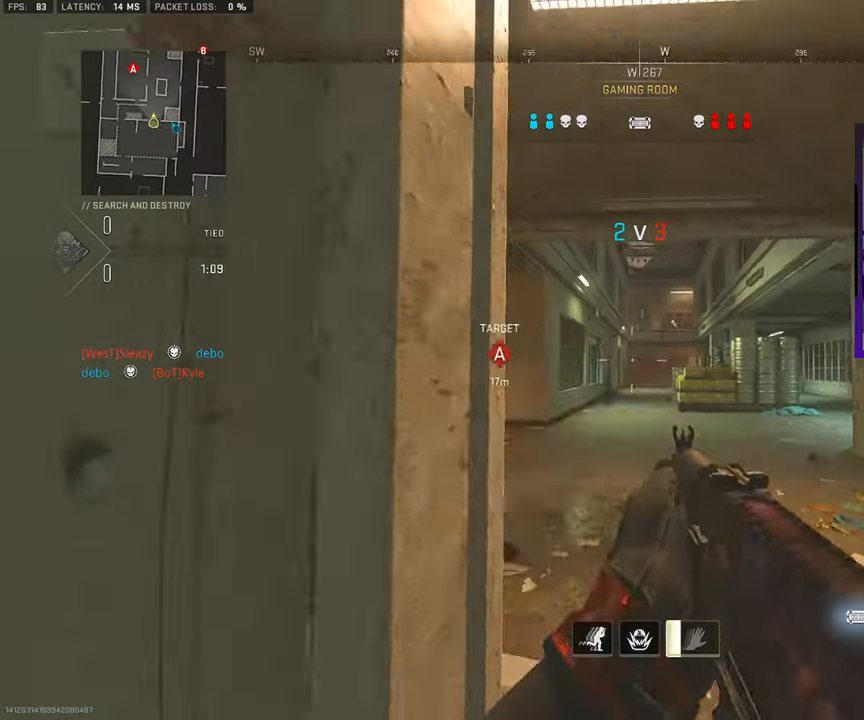
{"buttons": [], "left_stick": "left", "right_stick": "center", "events": [[100, "left_stick", "down-left"], [233, "R3", "up"], [267, "left_stick", "up-left"], [283, "L3", "down"], [417, "L3", "up"], [500, "left_stick", "left"]]}
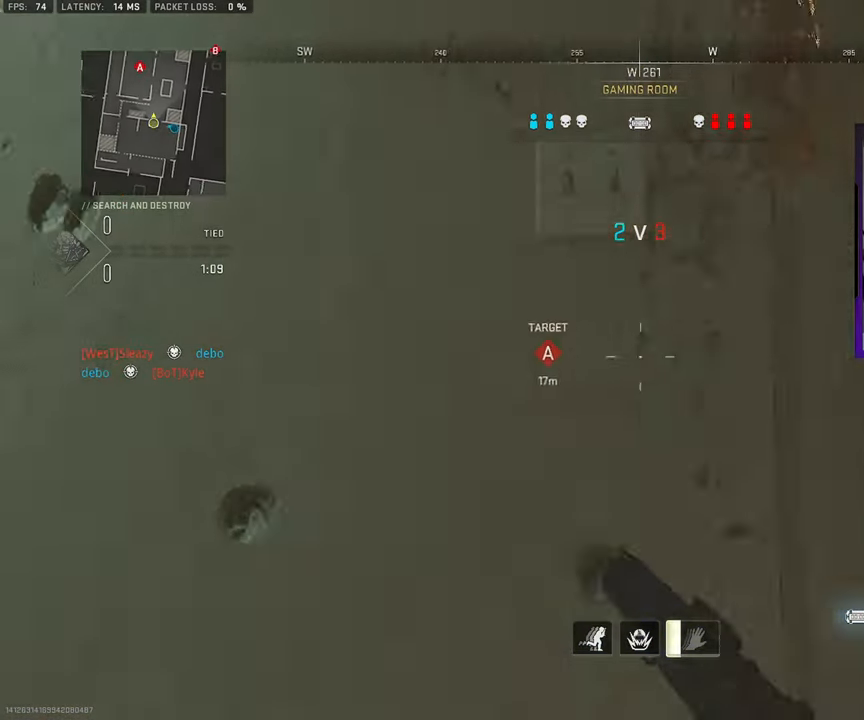
{"buttons": [], "left_stick": "right", "right_stick": "center", "events": [[83, "right_stick", "left"], [200, "left_stick", "down-left"], [383, "left_stick", "down-right"], [500, "left_stick", "right"], [500, "right_stick", "center"]]}
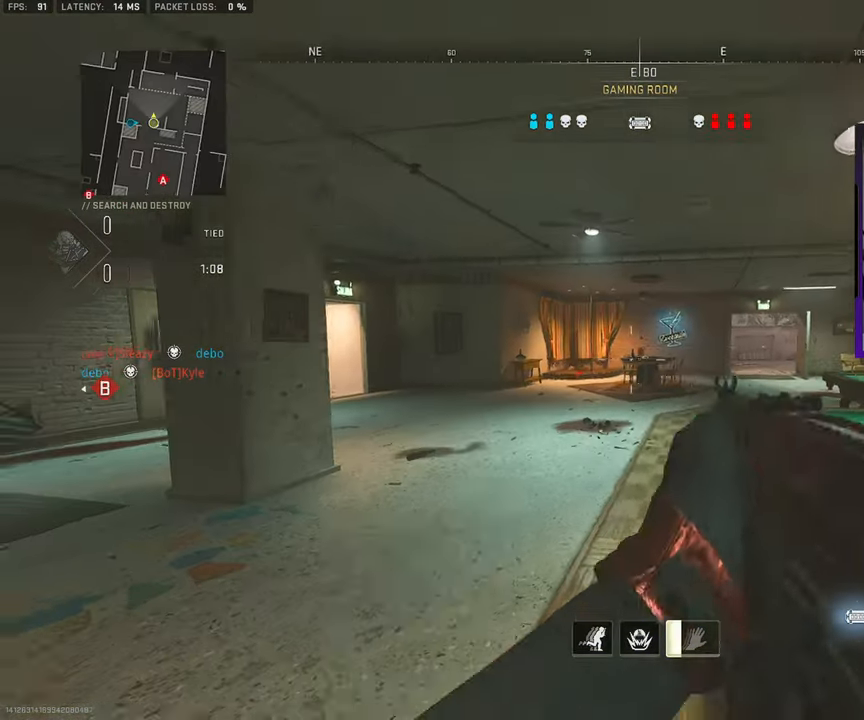
{"buttons": [], "left_stick": "down-right", "right_stick": "center", "events": [[183, "right_stick", "right"], [267, "left_stick", "down-right"], [333, "right_stick", "center"]]}
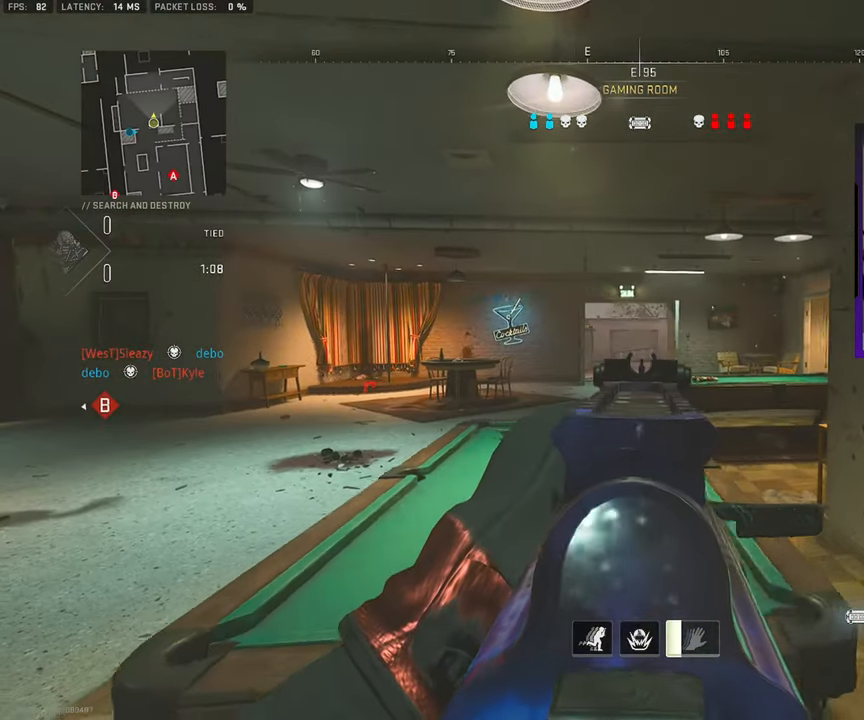
{"buttons": [], "left_stick": "center", "right_stick": "center", "events": [[50, "left_stick", "right"], [200, "left_stick", "left"], [350, "left_stick", "center"]]}
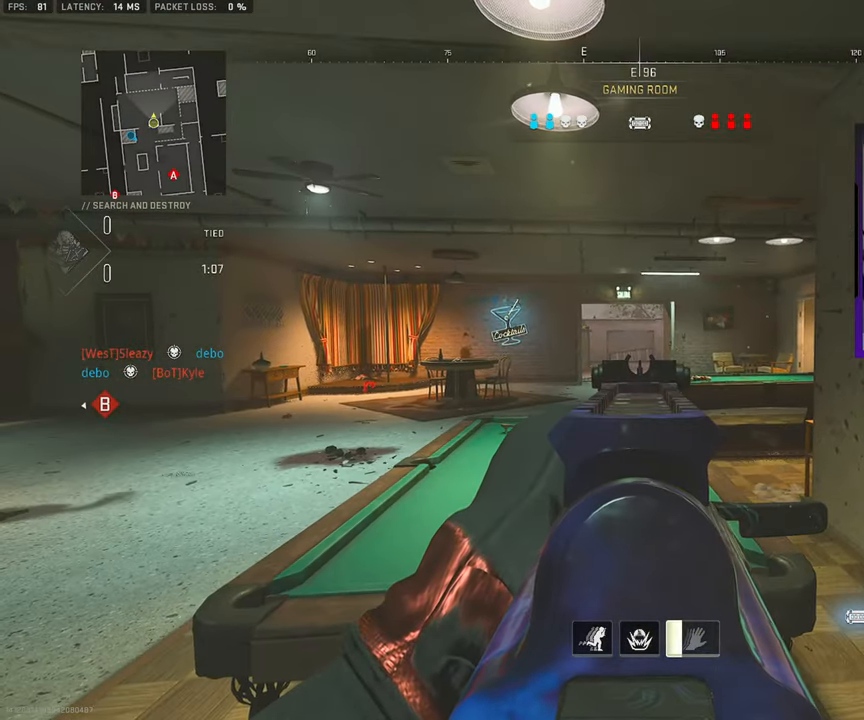
{"buttons": [], "left_stick": "down-left", "right_stick": "center", "events": [[217, "left_stick", "down-right"], [383, "left_stick", "down-left"]]}
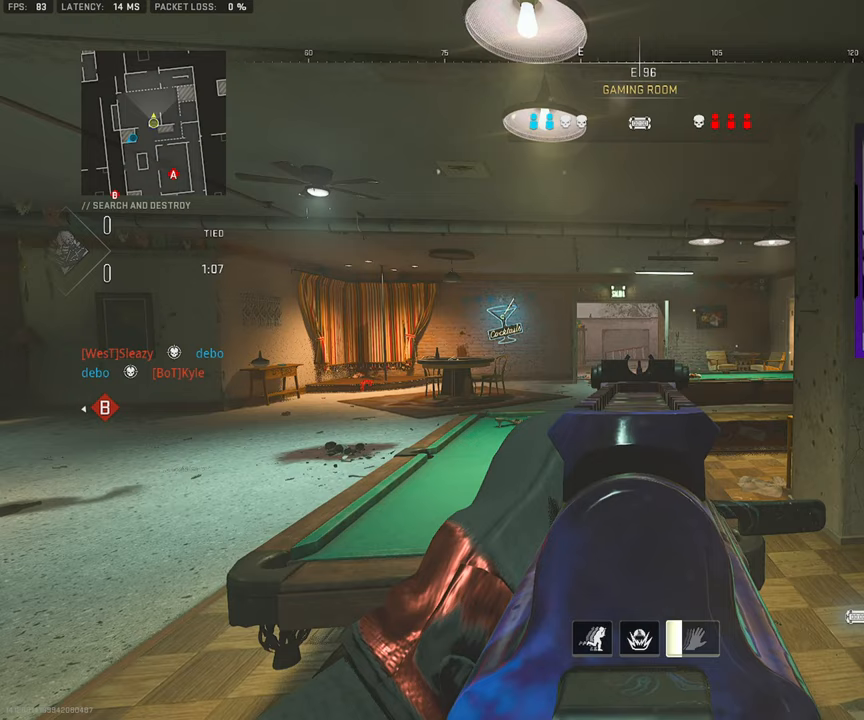
{"buttons": [], "left_stick": "down", "right_stick": "center", "events": [[83, "left_stick", "center"], [117, "R3", "down"], [250, "R3", "up"], [317, "left_stick", "down"]]}
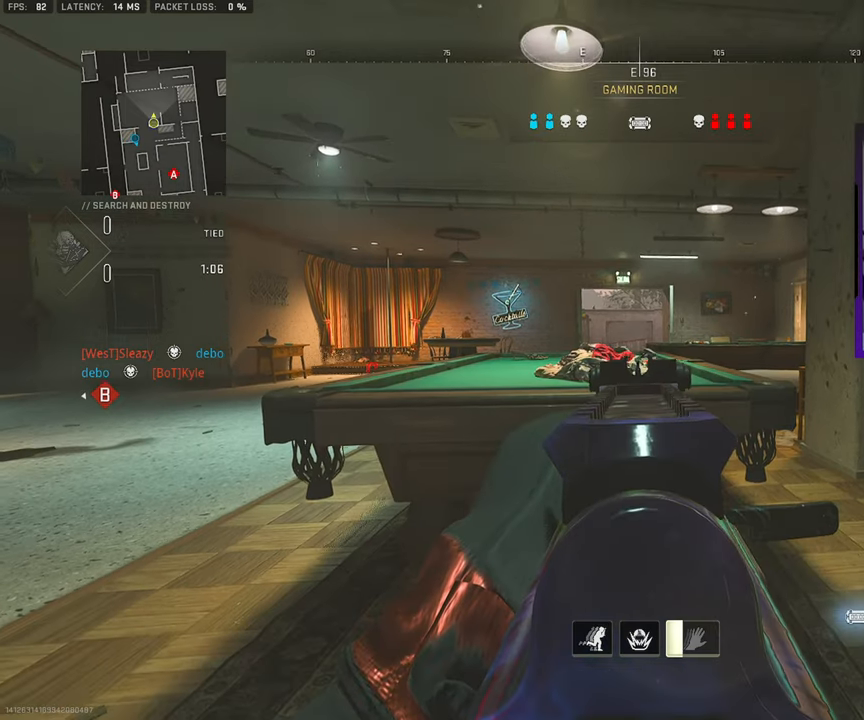
{"buttons": ["CROSS"], "left_stick": "down-right", "right_stick": "center", "events": [[417, "left_stick", "down-right"], [500, "CROSS", "down"]]}
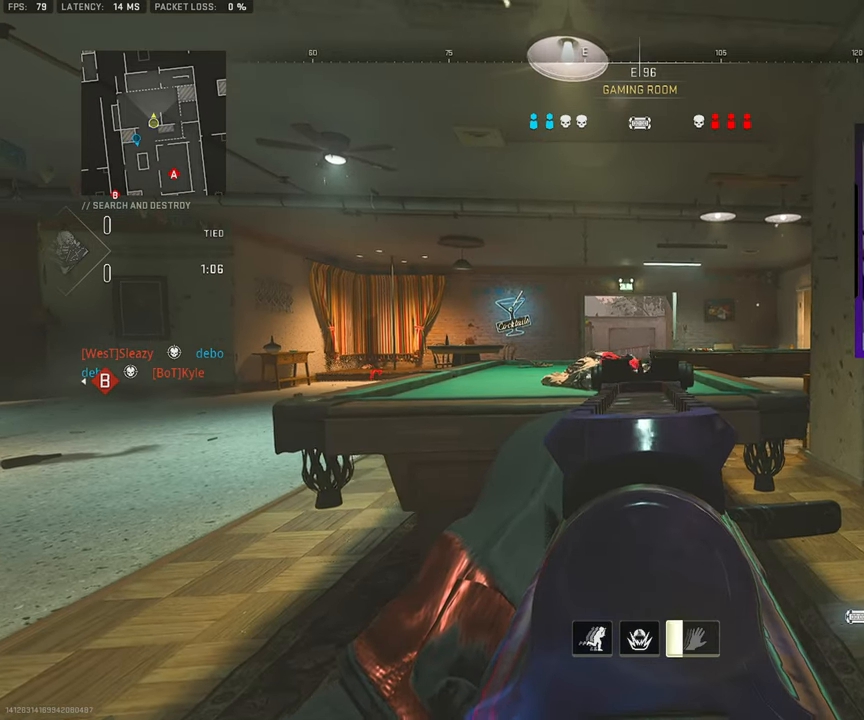
{"buttons": [], "left_stick": "down", "right_stick": "center", "events": [[117, "CROSS", "up"], [283, "left_stick", "center"], [483, "left_stick", "down"]]}
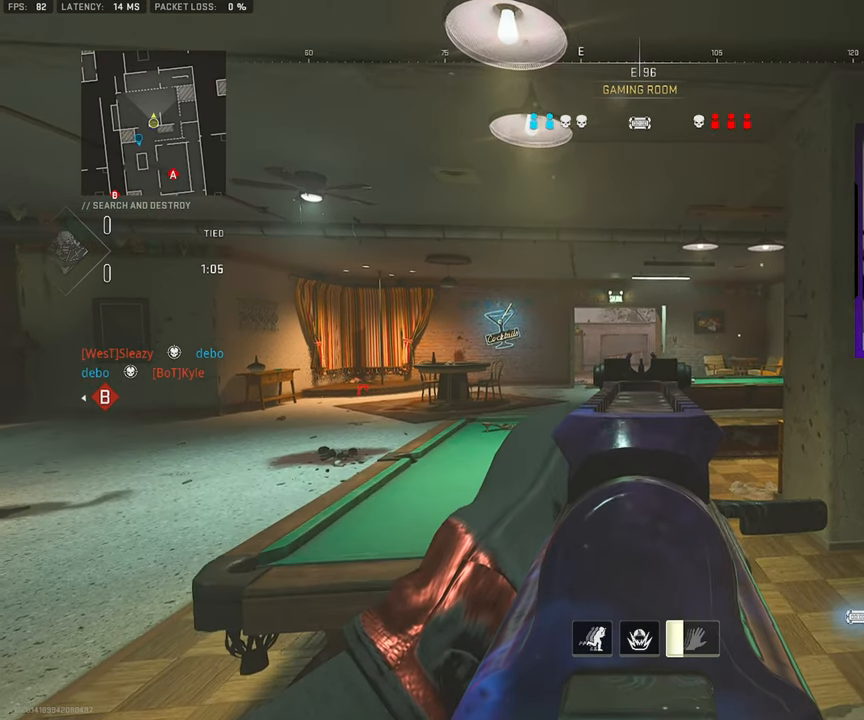
{"buttons": [], "left_stick": "down-left", "right_stick": "center", "events": [[433, "left_stick", "down-left"]]}
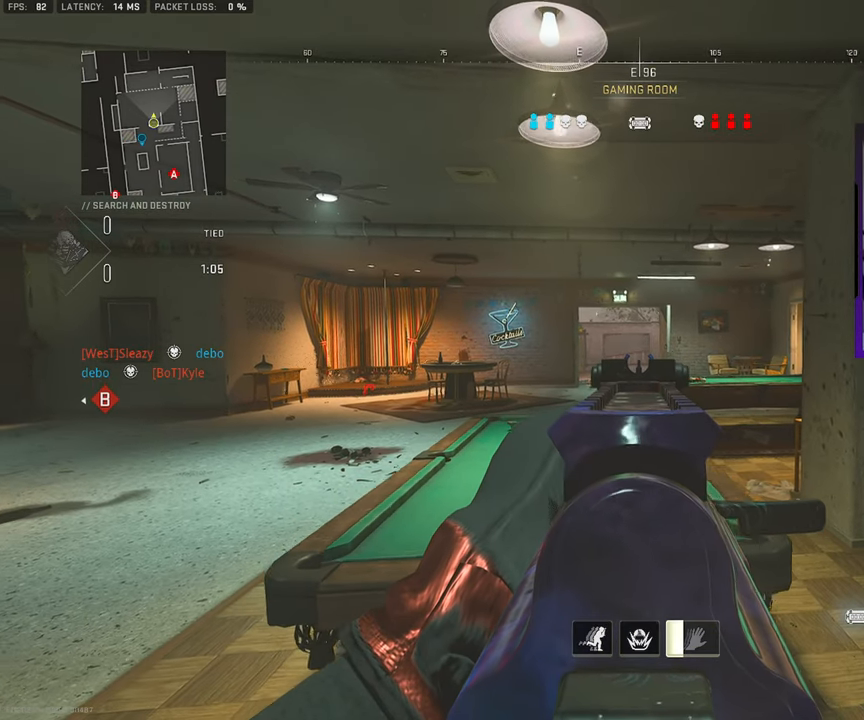
{"buttons": [], "left_stick": "down", "right_stick": "center", "events": [[200, "left_stick", "down-right"], [433, "left_stick", "down"]]}